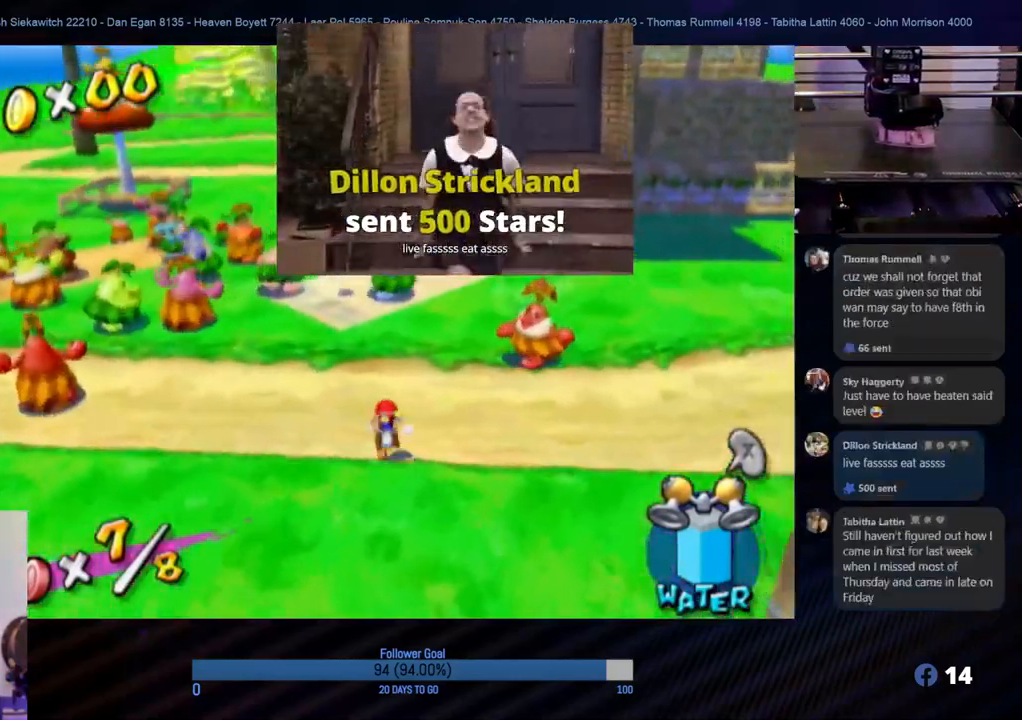
Gameplay with a controller (Nintendo layout); each line is a JSON object with the inputs held at the frame after it. "events" lists button and stick changes between this image and that frame as [ms after this image, input, new state], when the widget could be followed in between. Not read: L3 R3.
{"buttons": [], "left_stick": "up", "right_stick": "center", "events": [[150, "A", "down"], [333, "A", "up"]]}
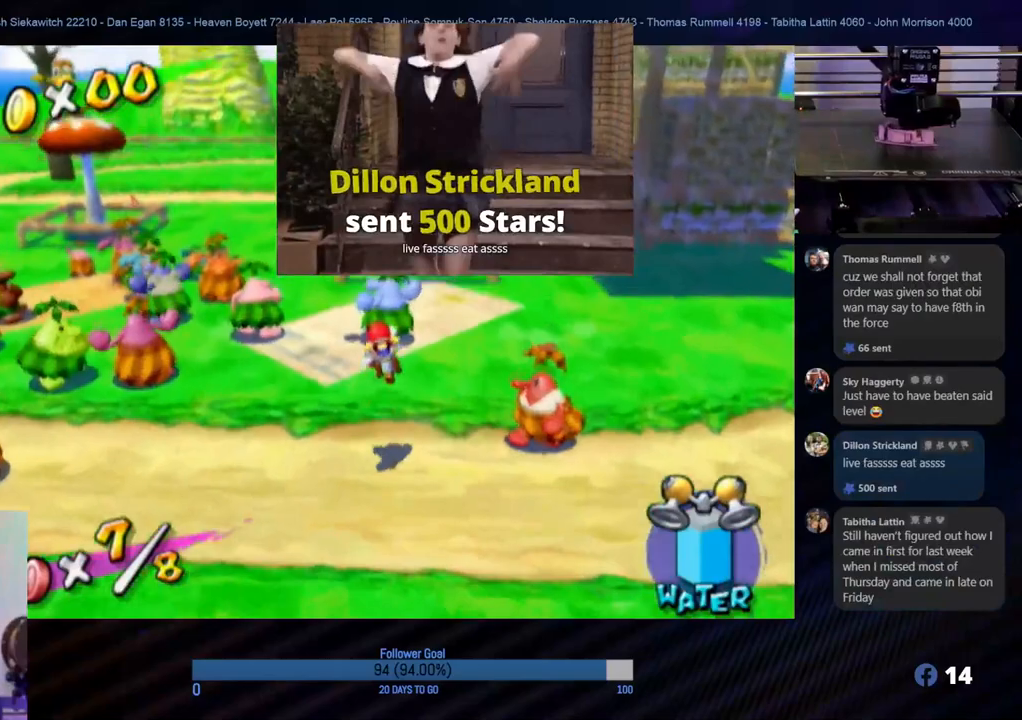
{"buttons": [], "left_stick": "up", "right_stick": "center", "events": [[217, "left_stick", "center"], [400, "left_stick", "up"]]}
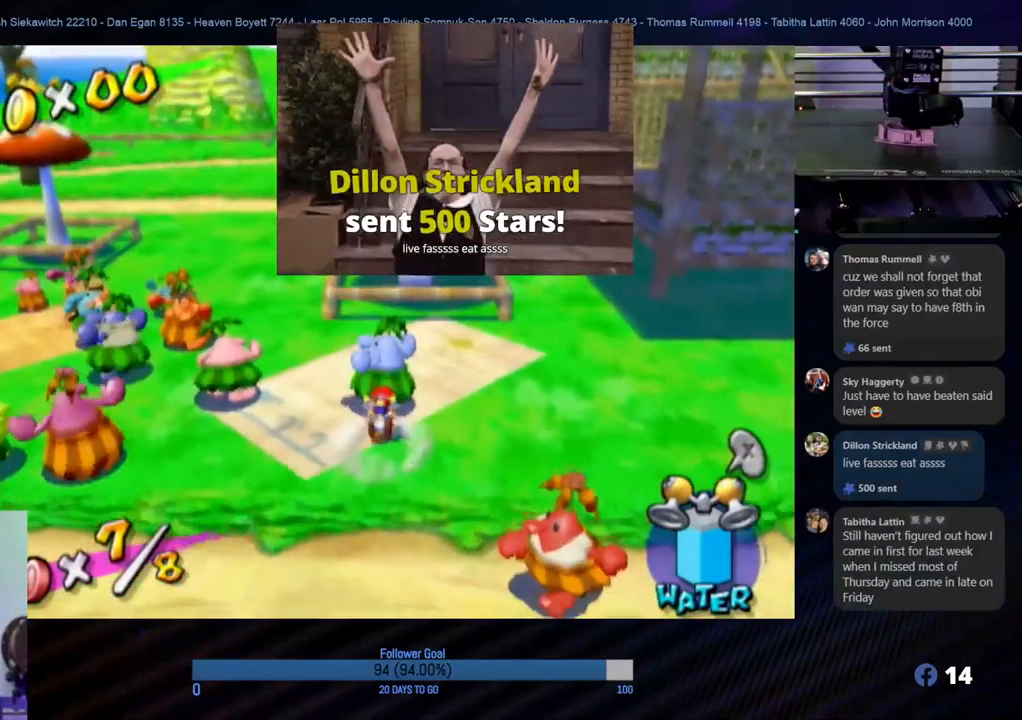
{"buttons": [], "left_stick": "center", "right_stick": "center", "events": [[233, "left_stick", "center"]]}
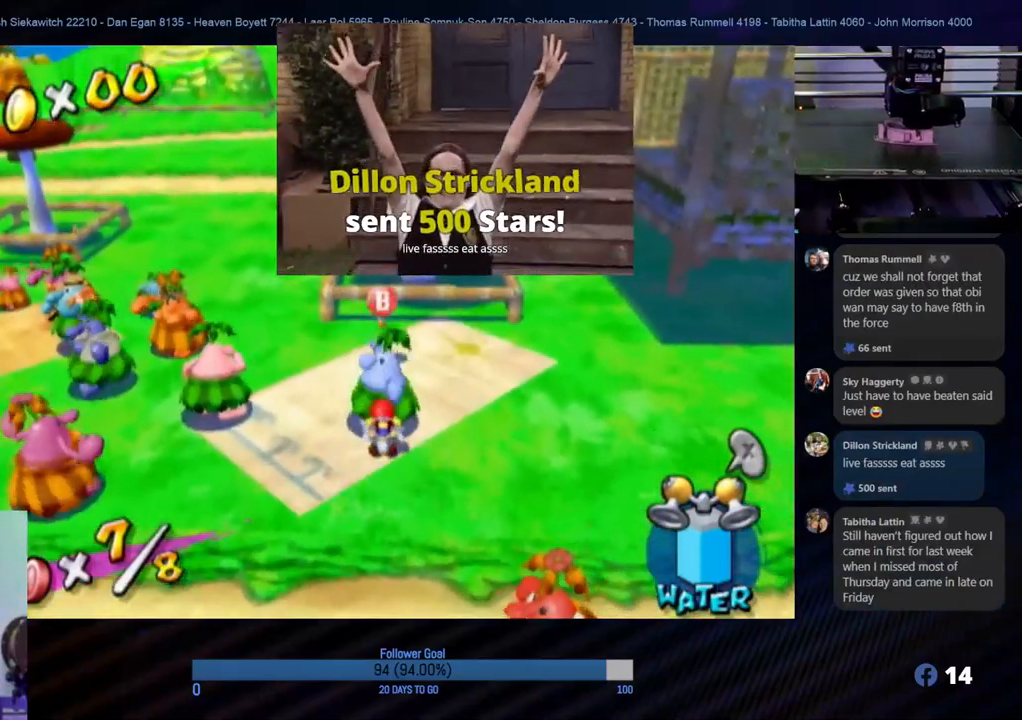
{"buttons": [], "left_stick": "center", "right_stick": "center", "events": []}
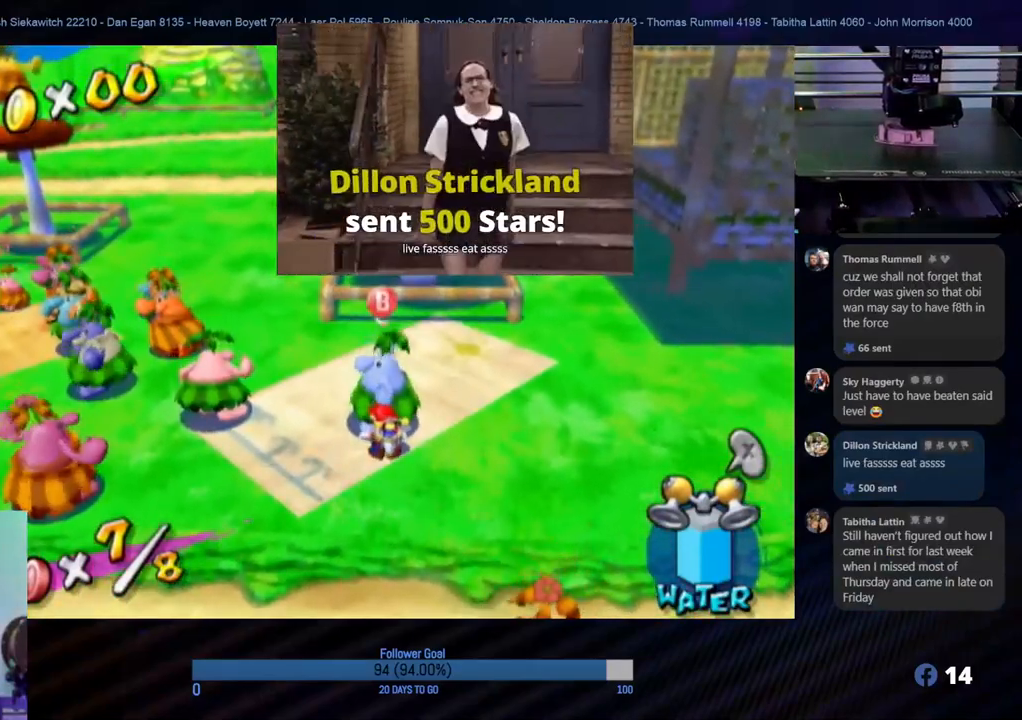
{"buttons": [], "left_stick": "up", "right_stick": "center", "events": [[33, "left_stick", "down-right"], [283, "left_stick", "up-right"], [417, "left_stick", "up"]]}
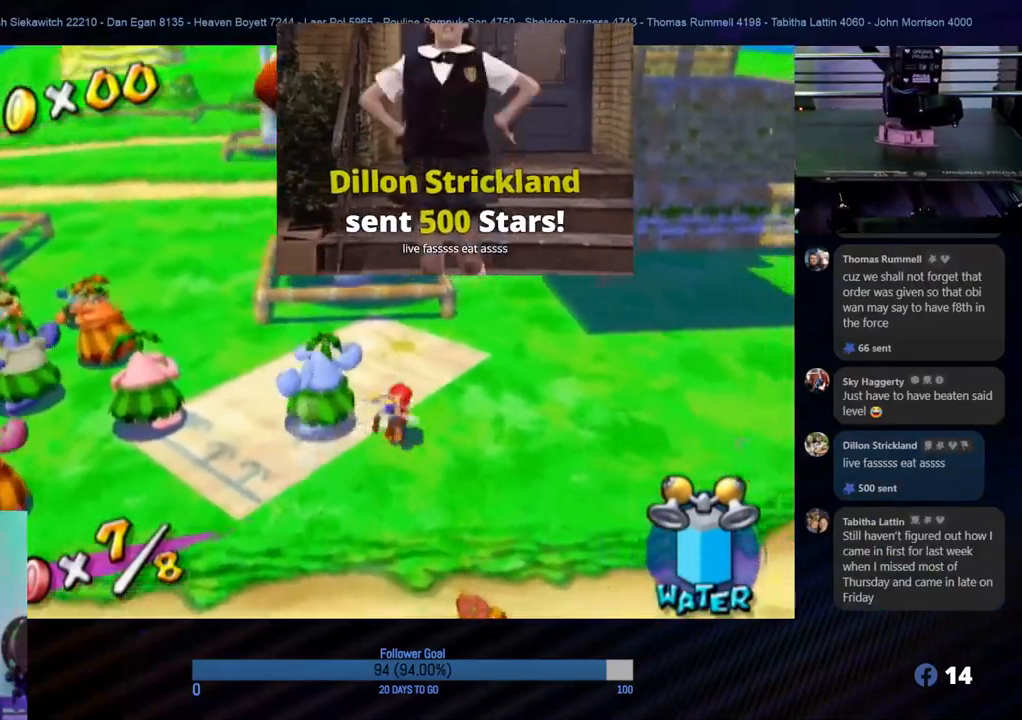
{"buttons": [], "left_stick": "up-right", "right_stick": "center", "events": [[300, "left_stick", "up-right"]]}
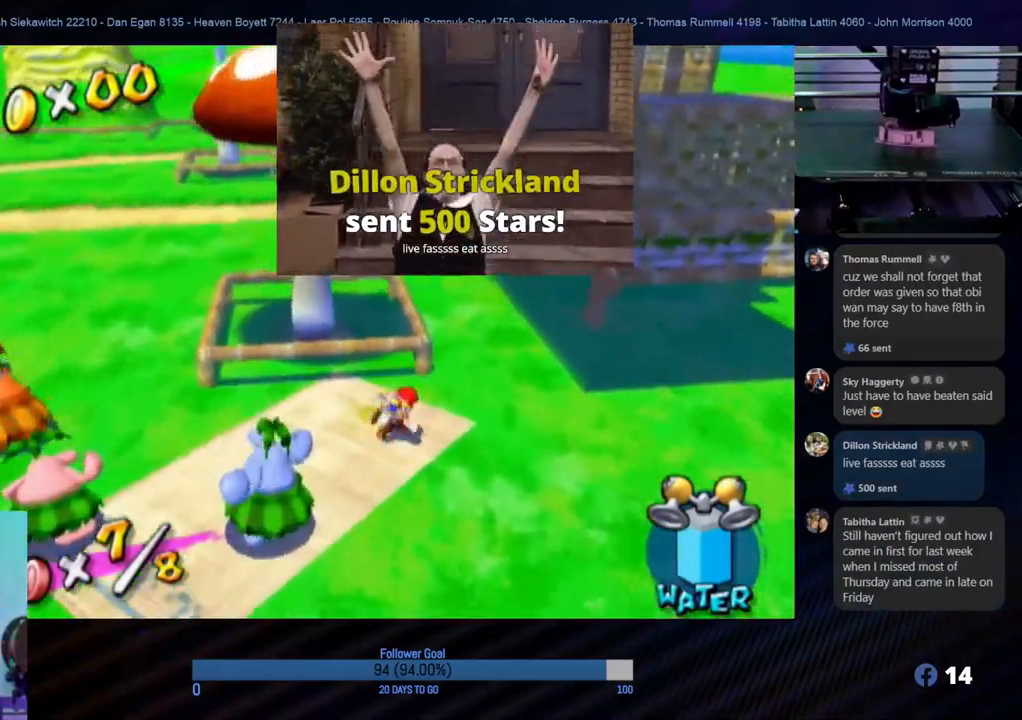
{"buttons": [], "left_stick": "center", "right_stick": "right", "events": [[50, "right_stick", "right"], [83, "left_stick", "center"]]}
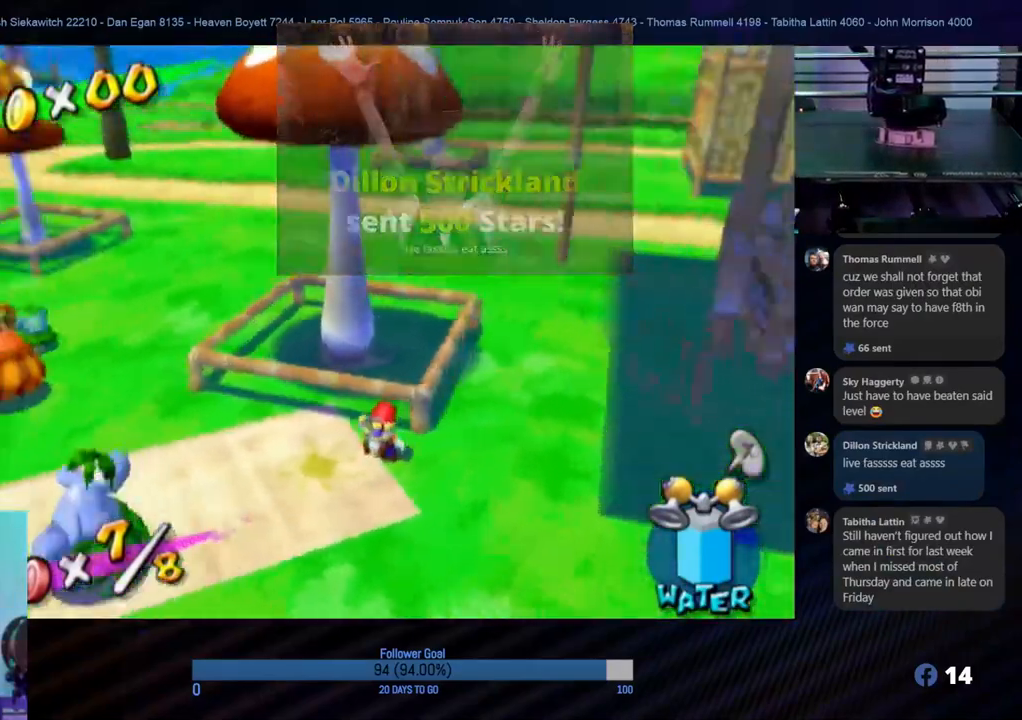
{"buttons": [], "left_stick": "down", "right_stick": "center", "events": [[83, "left_stick", "up"], [133, "right_stick", "center"], [300, "left_stick", "right"], [400, "left_stick", "down"]]}
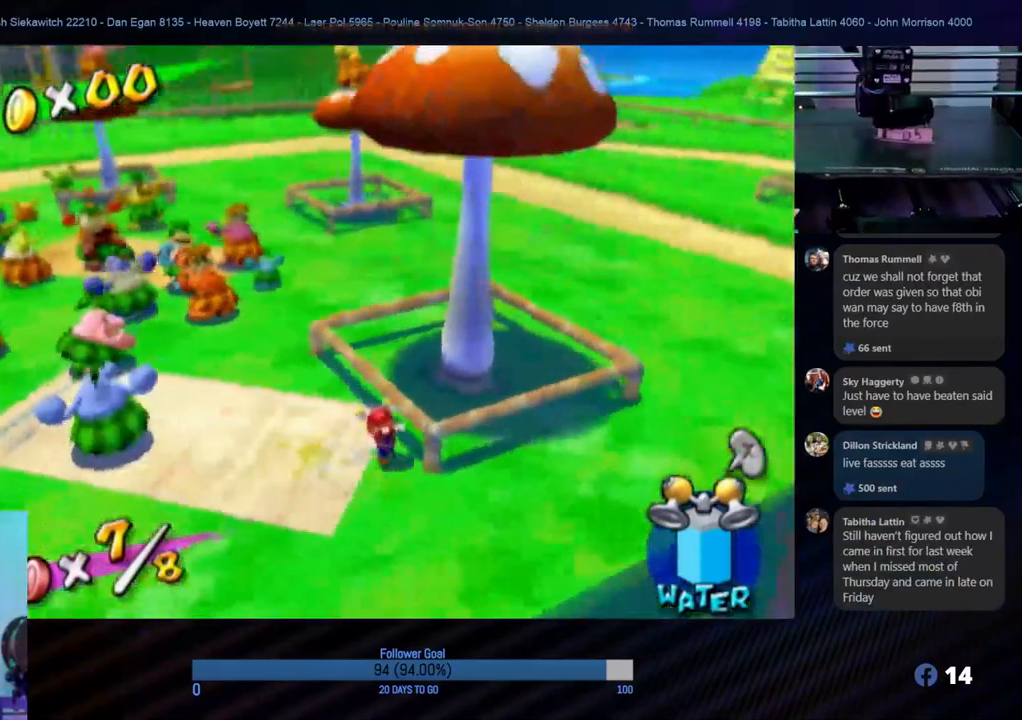
{"buttons": [], "left_stick": "up-right", "right_stick": "left", "events": [[150, "left_stick", "right"], [200, "left_stick", "up-right"], [383, "right_stick", "left"]]}
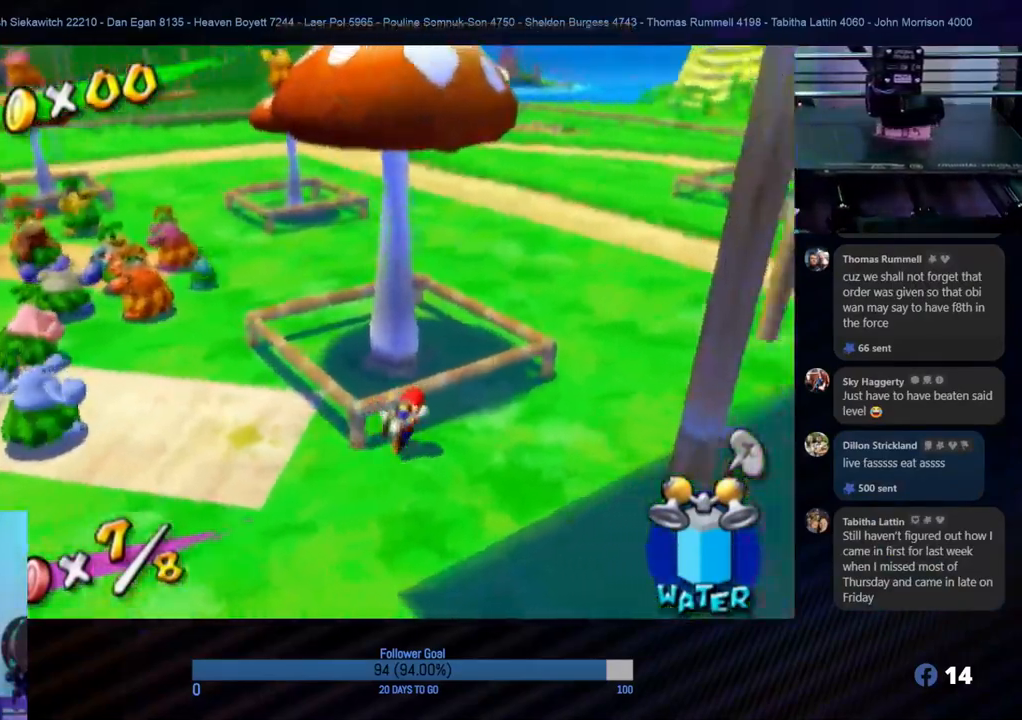
{"buttons": [], "left_stick": "up", "right_stick": "left", "events": [[250, "left_stick", "up"]]}
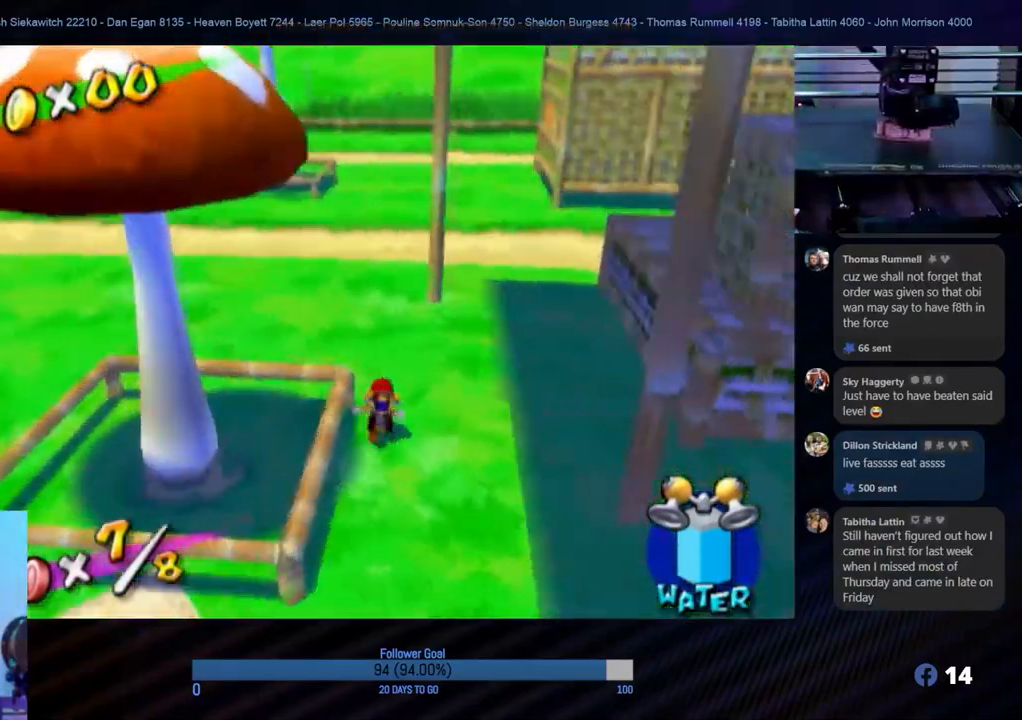
{"buttons": [], "left_stick": "up-left", "right_stick": "center", "events": [[300, "right_stick", "center"], [350, "left_stick", "up-left"]]}
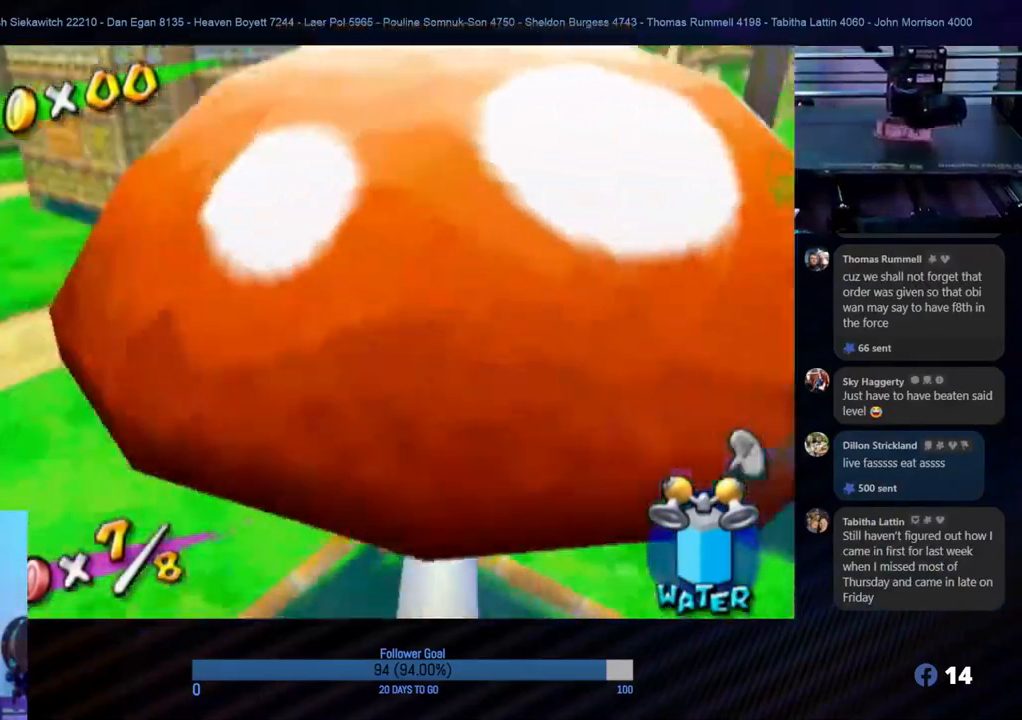
{"buttons": [], "left_stick": "up", "right_stick": "center", "events": [[33, "left_stick", "up"]]}
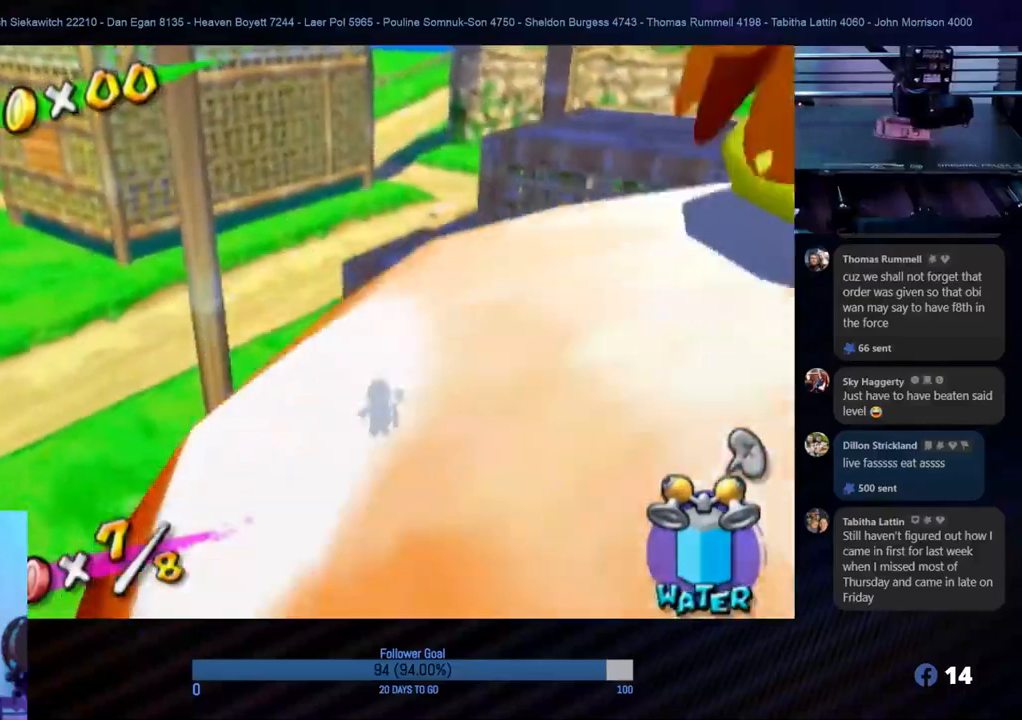
{"buttons": [], "left_stick": "right", "right_stick": "left", "events": [[33, "A", "down"], [217, "A", "up"], [233, "left_stick", "up-right"], [383, "left_stick", "right"], [433, "right_stick", "left"]]}
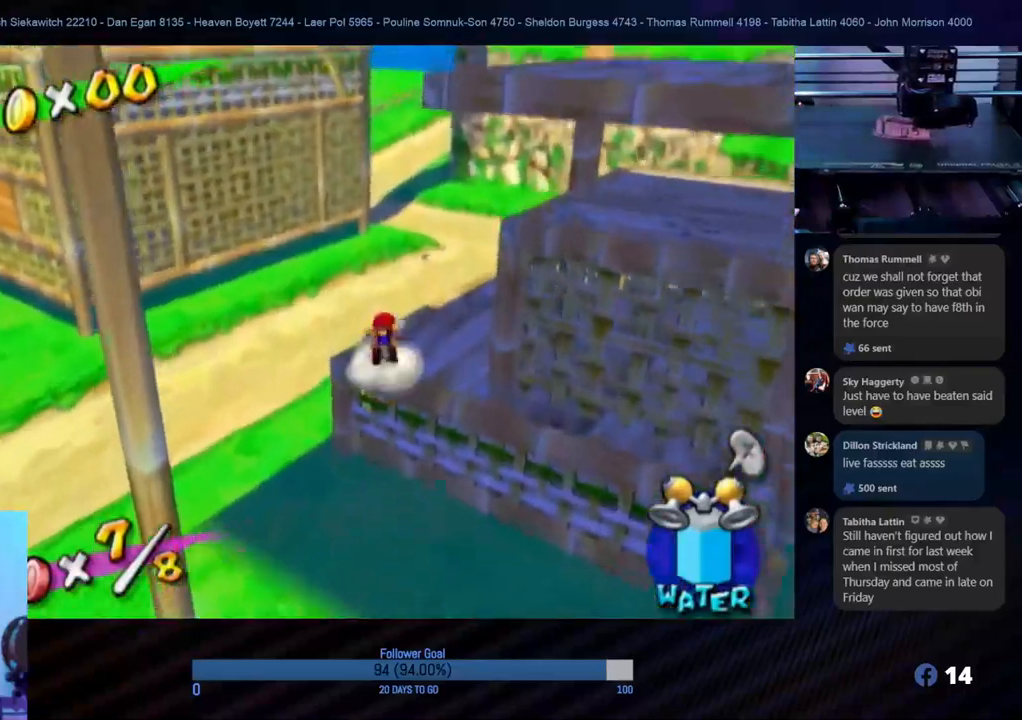
{"buttons": [], "left_stick": "up-right", "right_stick": "left", "events": [[250, "left_stick", "up-right"]]}
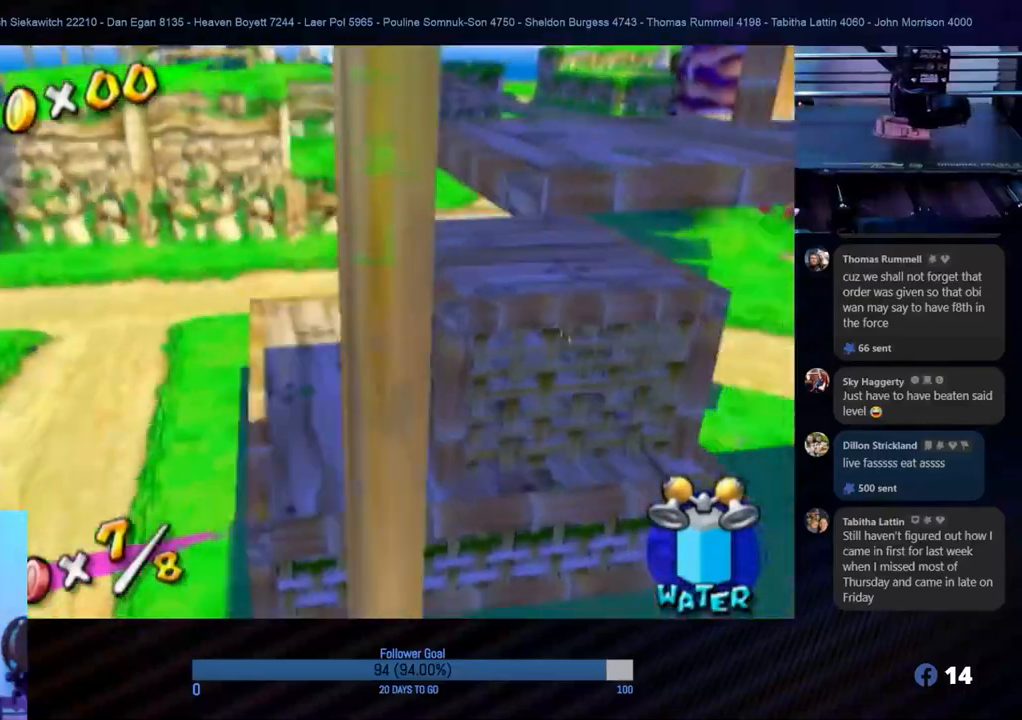
{"buttons": [], "left_stick": "left", "right_stick": "left", "events": [[67, "left_stick", "up"], [200, "left_stick", "up-left"], [300, "left_stick", "center"], [433, "left_stick", "left"]]}
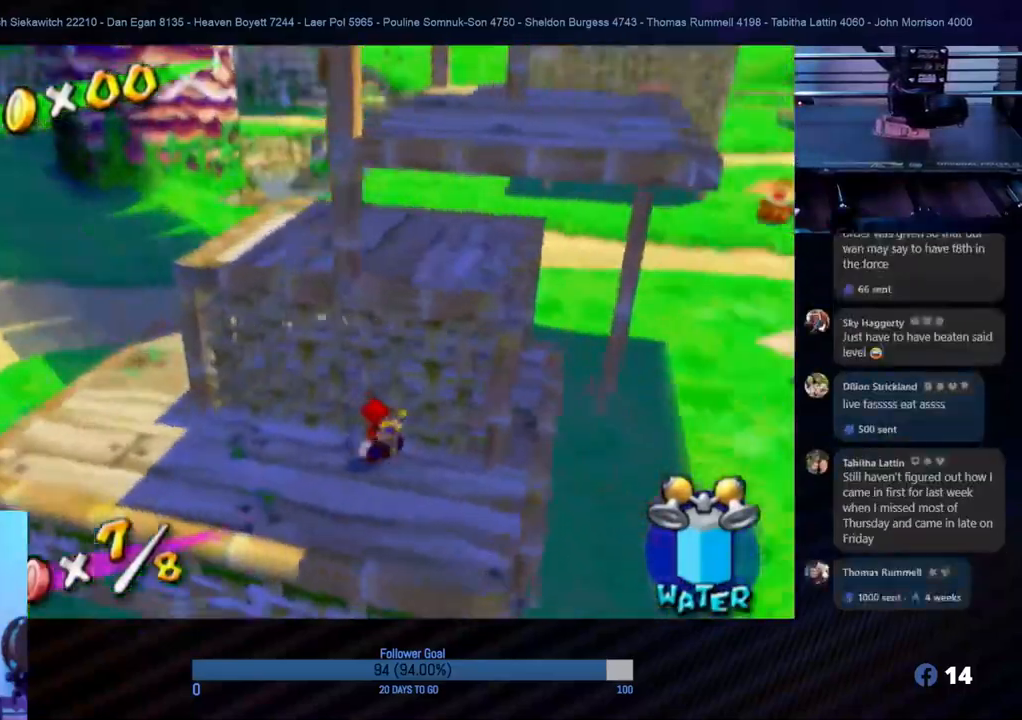
{"buttons": [], "left_stick": "down-left", "right_stick": "center", "events": [[133, "left_stick", "down-left"], [233, "right_stick", "center"]]}
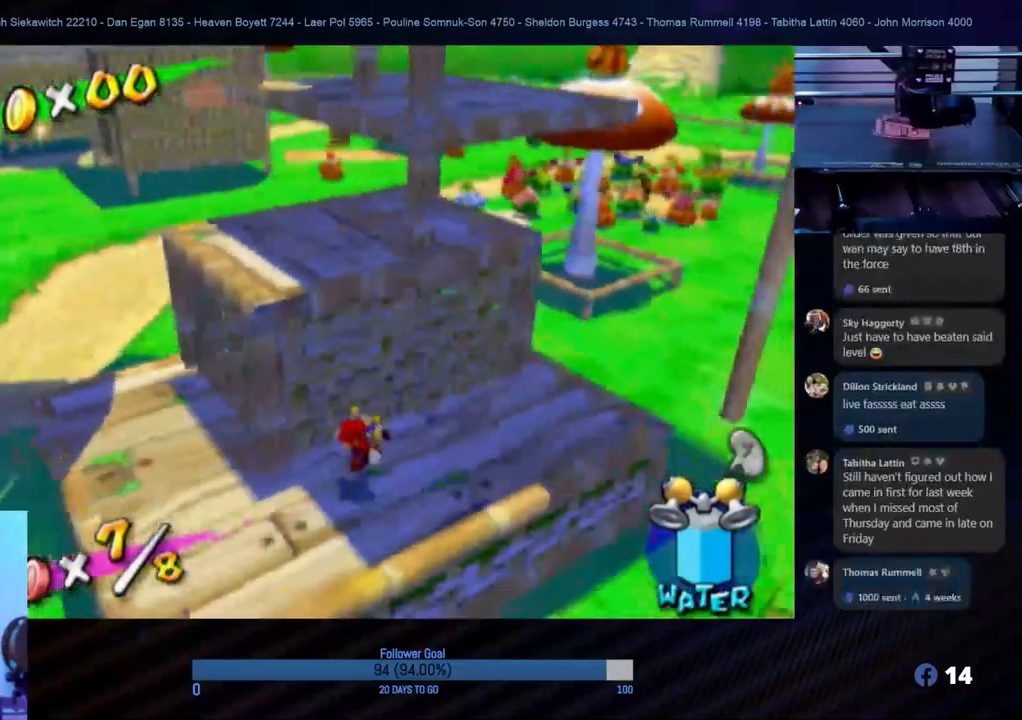
{"buttons": [], "left_stick": "center", "right_stick": "center", "events": [[267, "left_stick", "up"], [433, "left_stick", "center"]]}
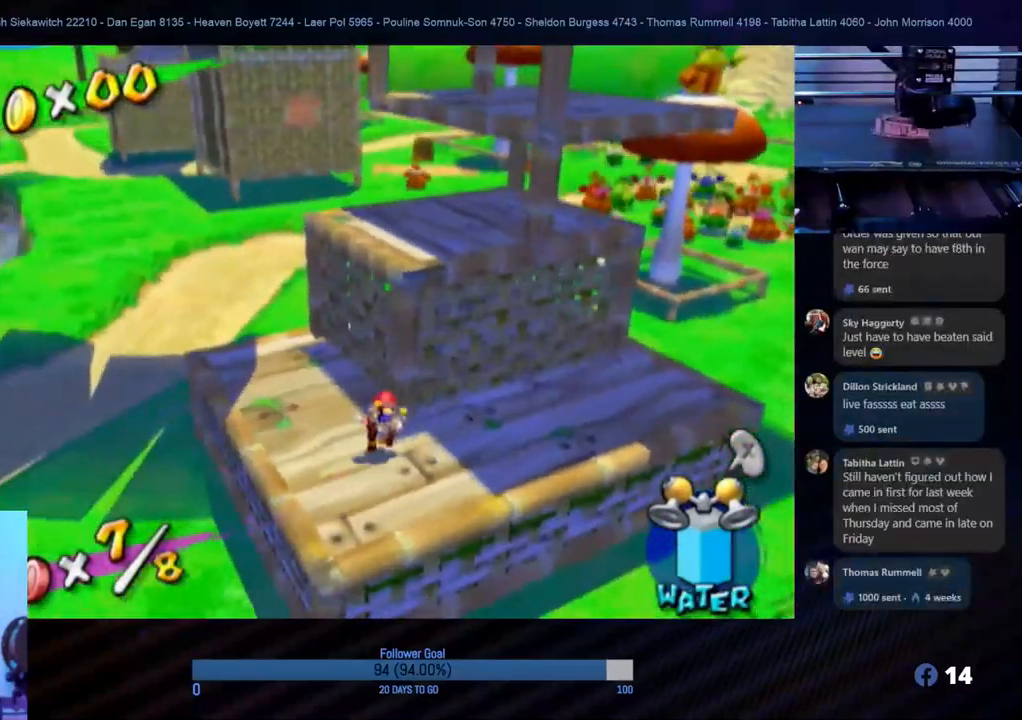
{"buttons": [], "left_stick": "up", "right_stick": "center", "events": [[200, "left_stick", "down"], [383, "left_stick", "up"]]}
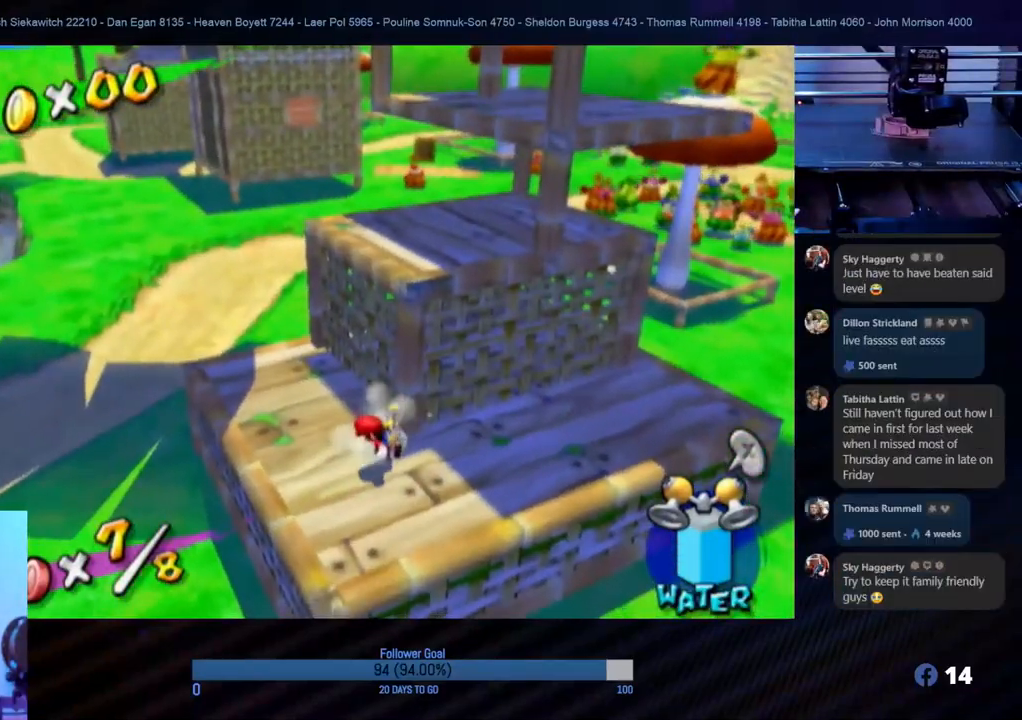
{"buttons": [], "left_stick": "up", "right_stick": "left", "events": [[17, "A", "down"], [133, "left_stick", "up-right"], [233, "A", "up"], [333, "left_stick", "up"], [500, "right_stick", "left"]]}
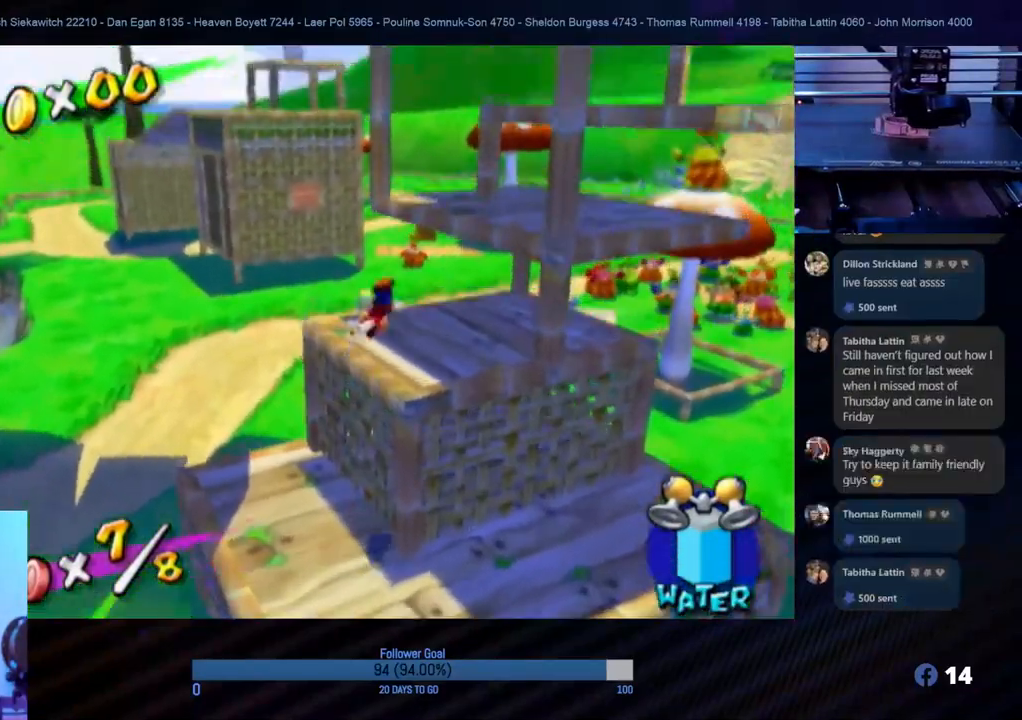
{"buttons": [], "left_stick": "down", "right_stick": "center", "events": [[17, "left_stick", "center"], [267, "left_stick", "down"], [317, "right_stick", "center"]]}
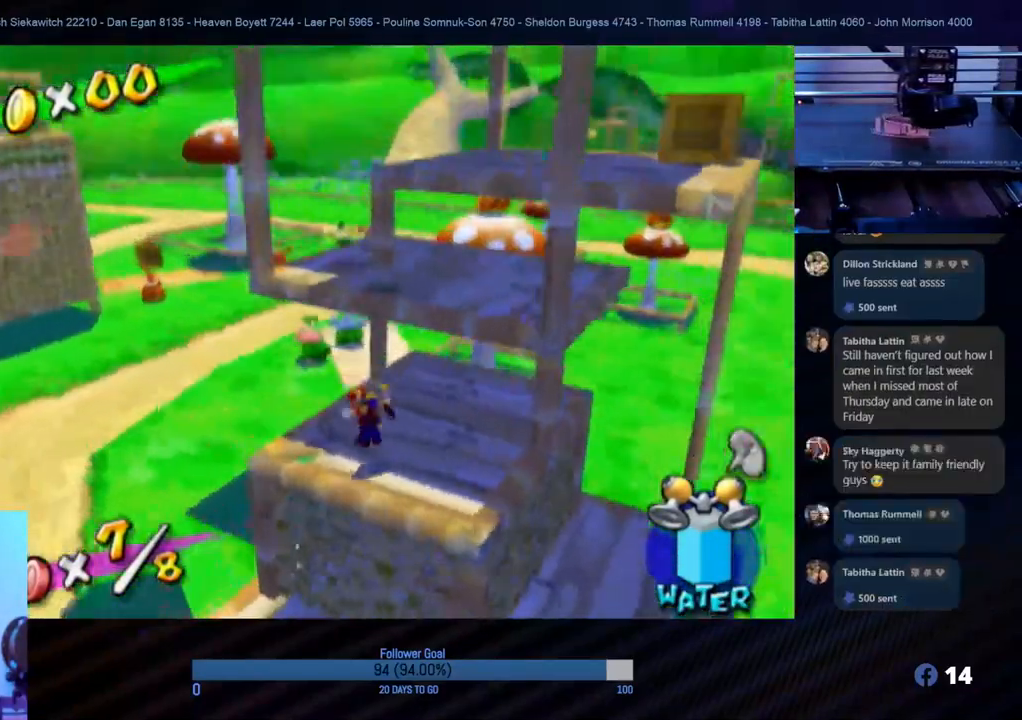
{"buttons": [], "left_stick": "center", "right_stick": "center", "events": [[217, "left_stick", "center"]]}